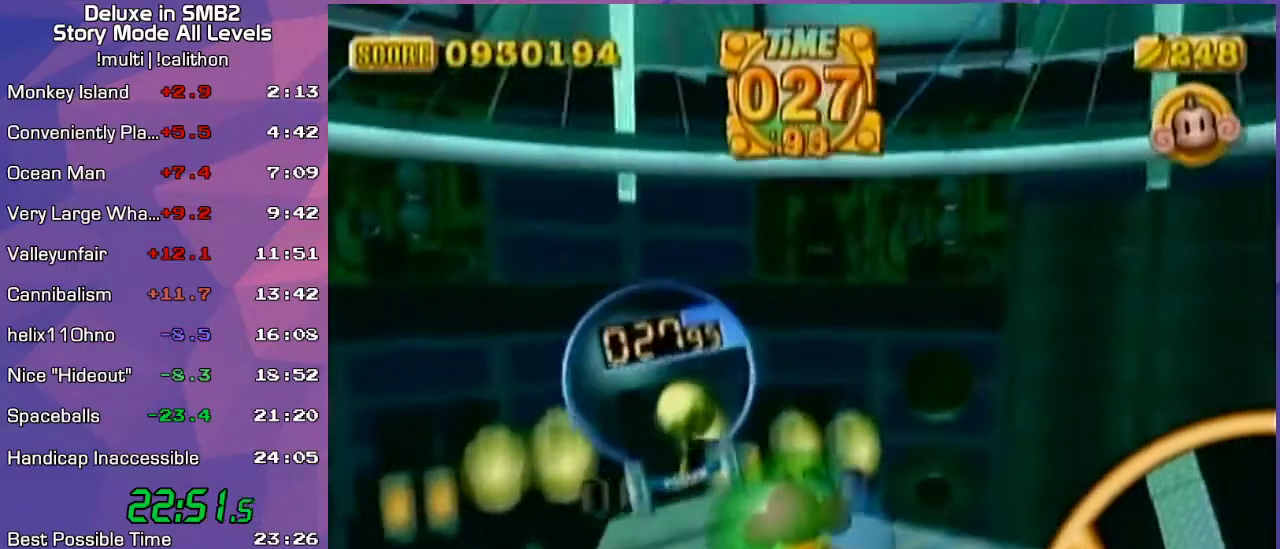
Gameplay with a controller (Nintendo layout); each line is a JSON object with the inputs held at the frame after it. "events" lists button and stick changes between this image and that frame as [ms after this image, input, new state], when the widget could be followed in between. Not read: L3 R3 X Y Z.
{"buttons": [], "left_stick": "up-right", "events": [[233, "left_stick", "up-right"]]}
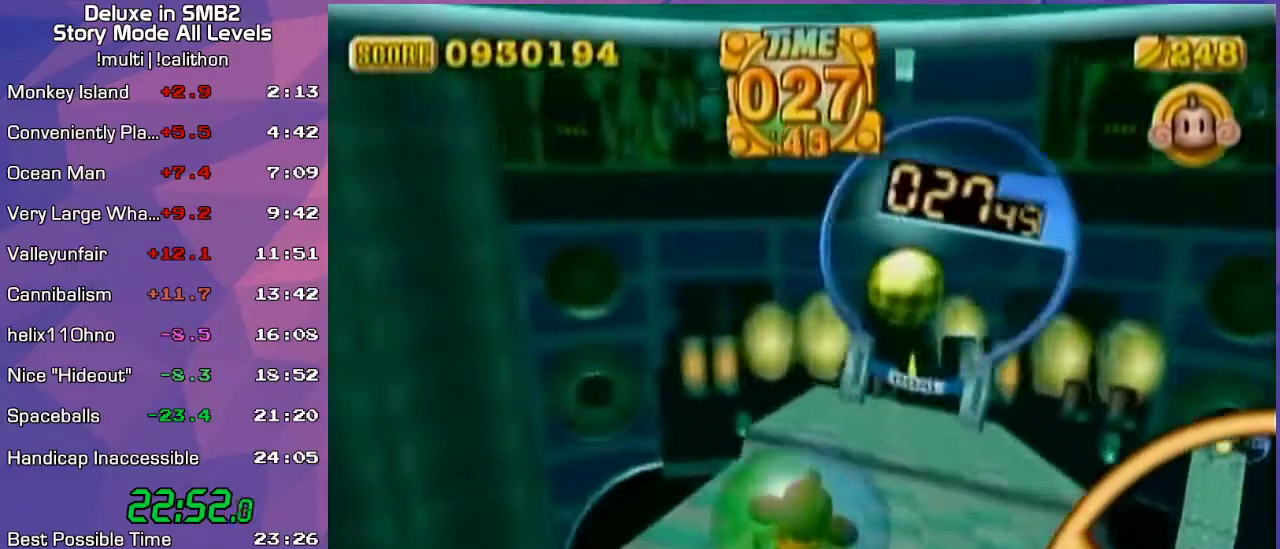
{"buttons": [], "left_stick": "up-left", "events": [[167, "left_stick", "up-left"]]}
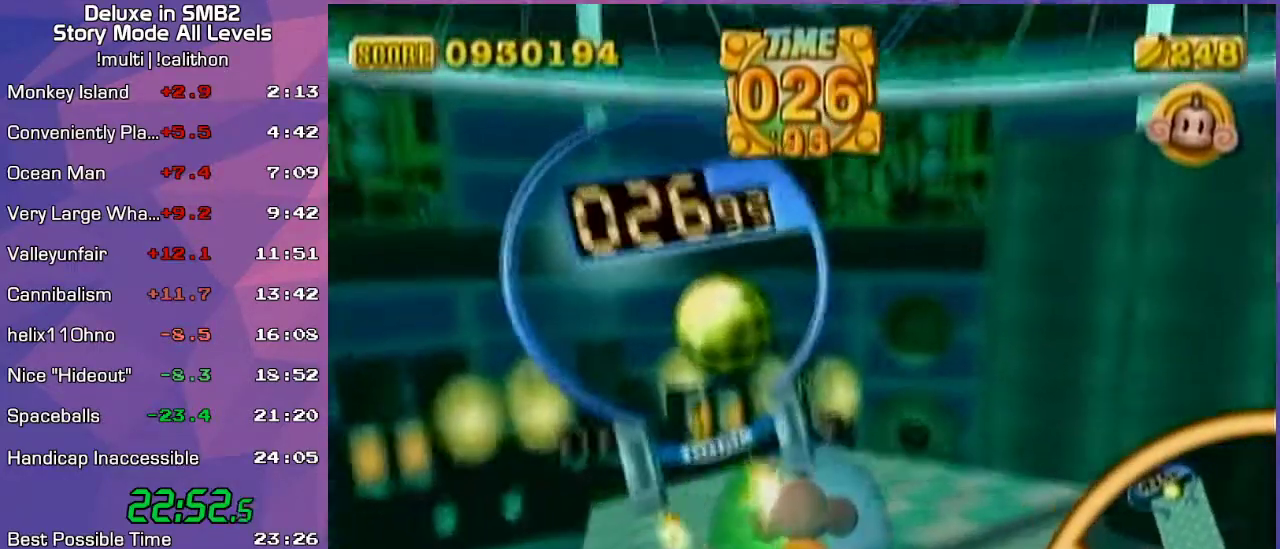
{"buttons": [], "left_stick": "down", "events": [[100, "left_stick", "right"], [200, "left_stick", "down"]]}
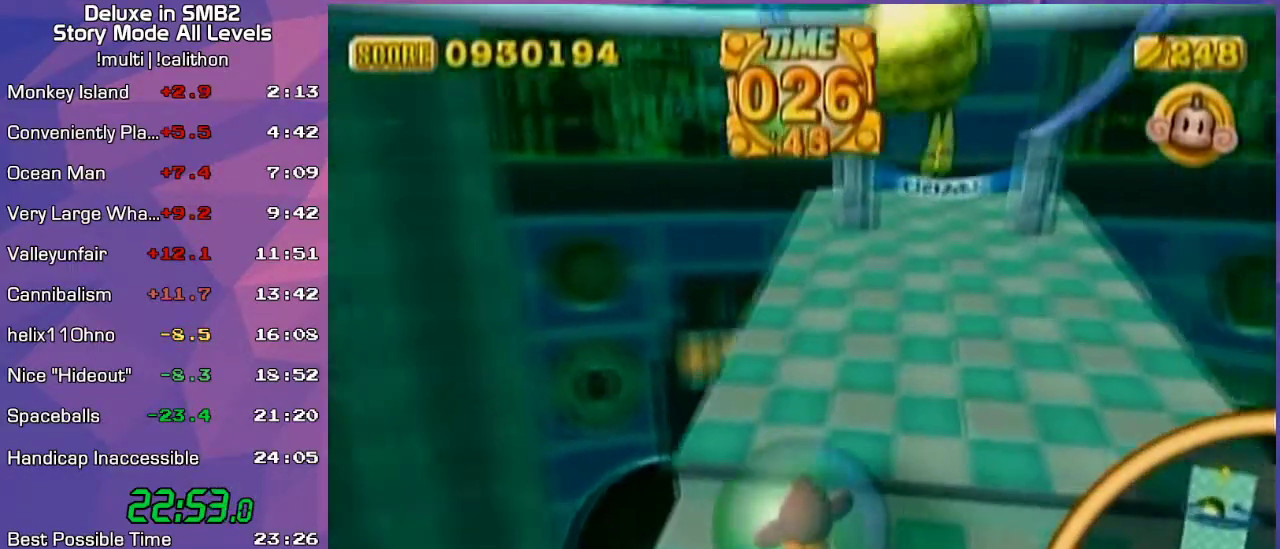
{"buttons": [], "left_stick": "center", "events": [[450, "left_stick", "center"]]}
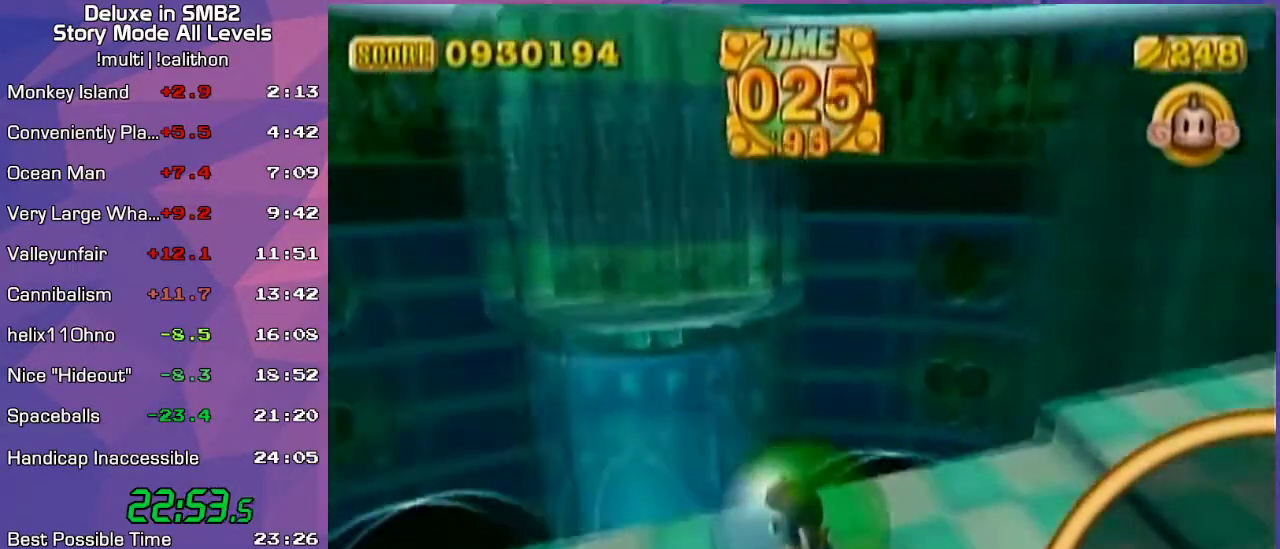
{"buttons": [], "left_stick": "center", "events": [[67, "left_stick", "up-left"], [200, "left_stick", "center"], [417, "left_stick", "up-left"], [483, "left_stick", "center"]]}
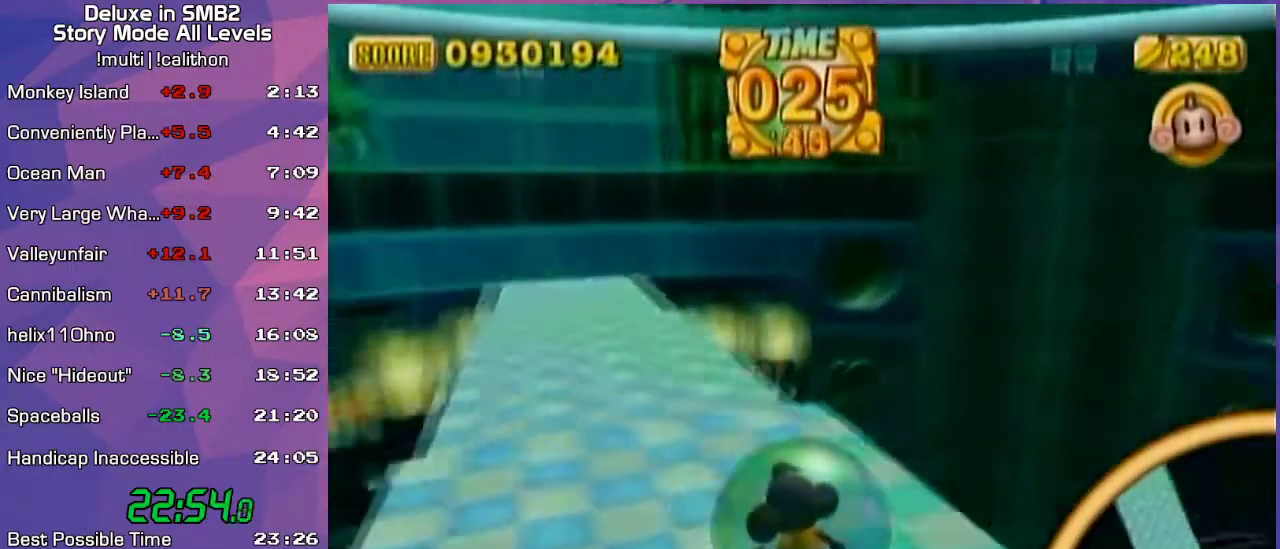
{"buttons": [], "left_stick": "down-right", "events": [[383, "left_stick", "right"], [483, "left_stick", "down-right"]]}
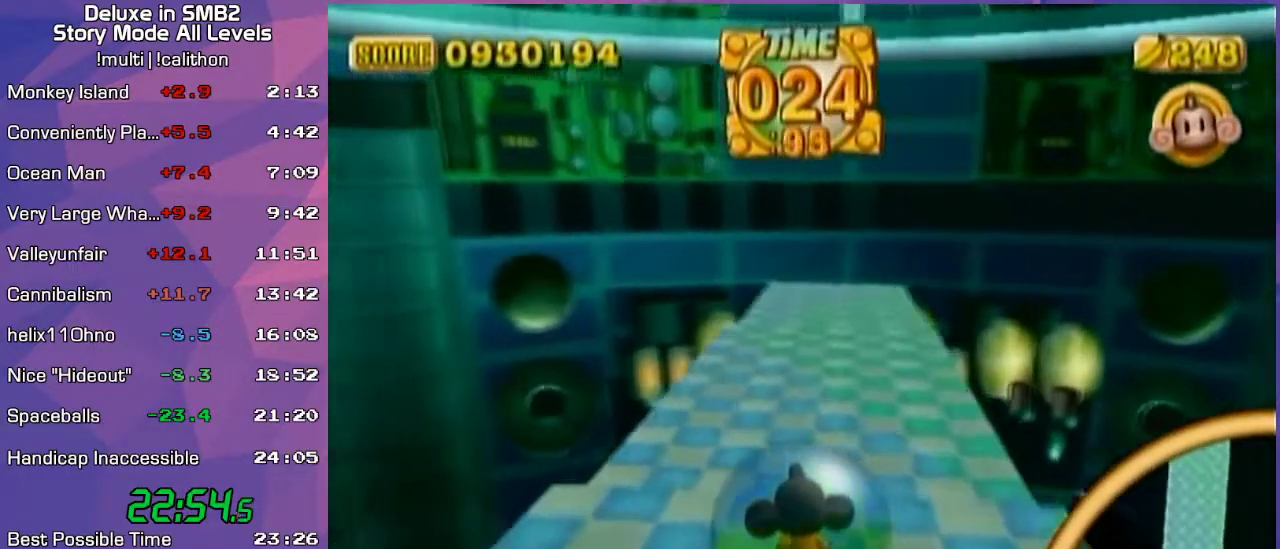
{"buttons": [], "left_stick": "down", "events": [[83, "left_stick", "down"]]}
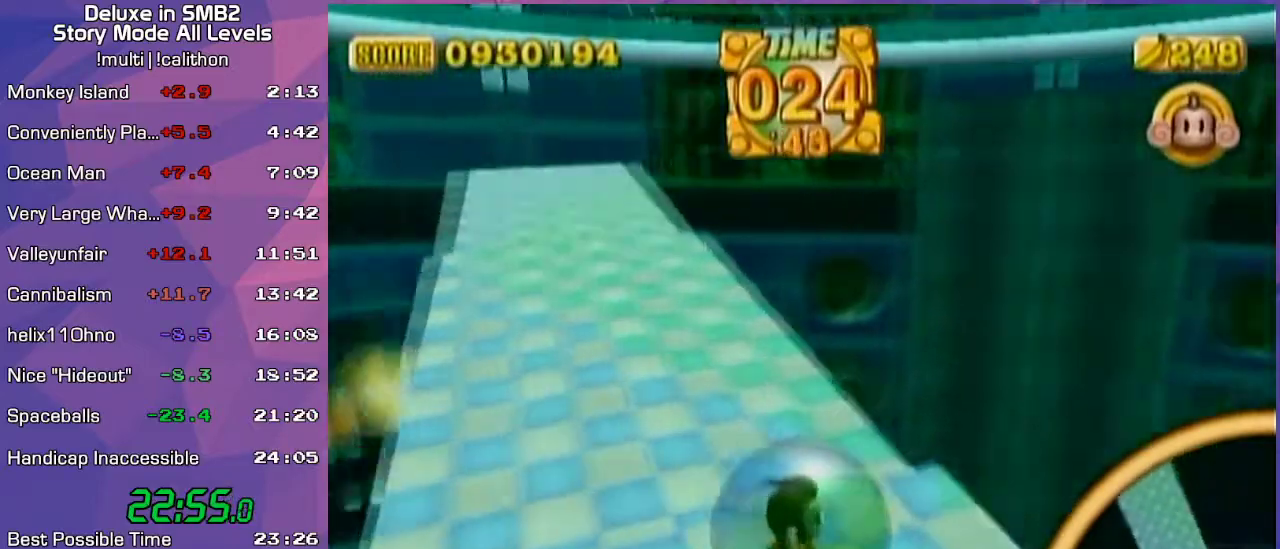
{"buttons": [], "left_stick": "up-right", "events": [[50, "left_stick", "down-right"], [233, "left_stick", "right"], [333, "left_stick", "up-right"]]}
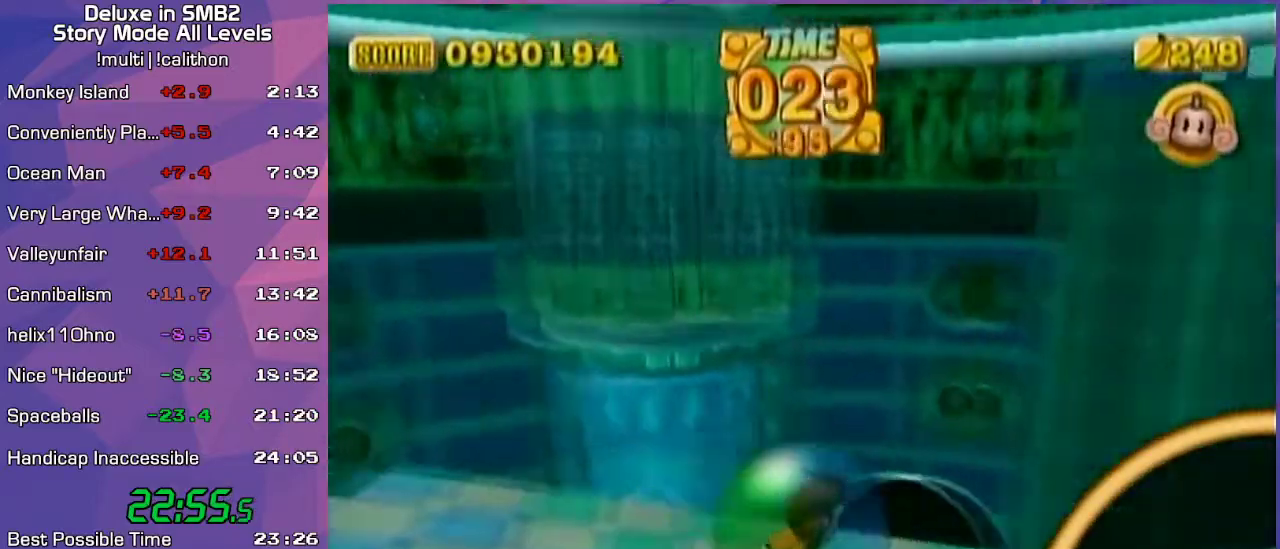
{"buttons": [], "left_stick": "up-right", "events": []}
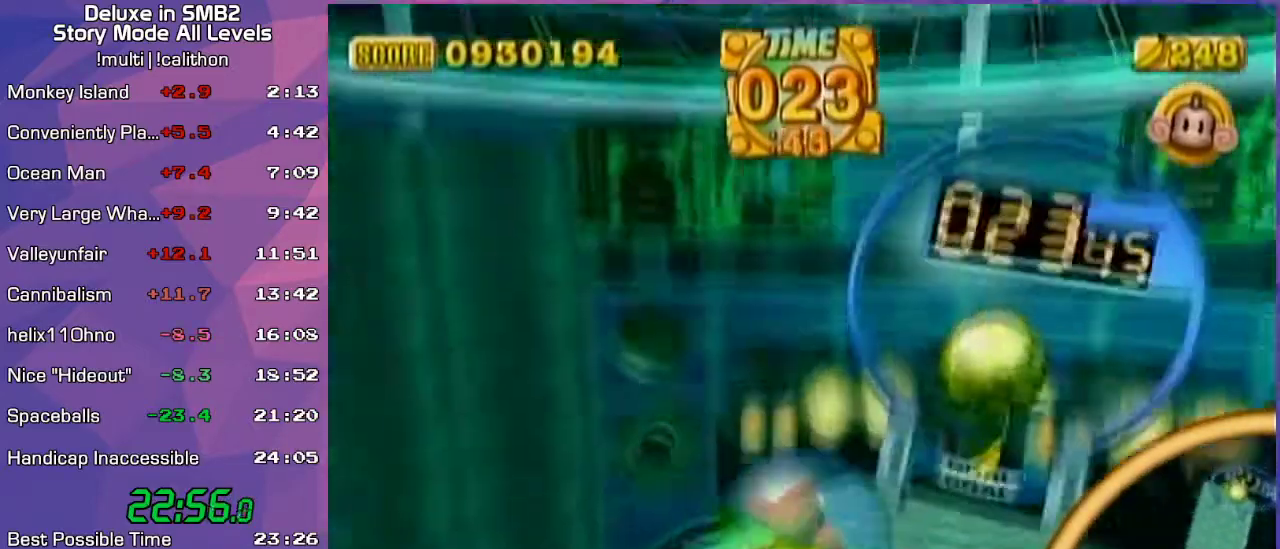
{"buttons": [], "left_stick": "up", "events": [[50, "left_stick", "up"]]}
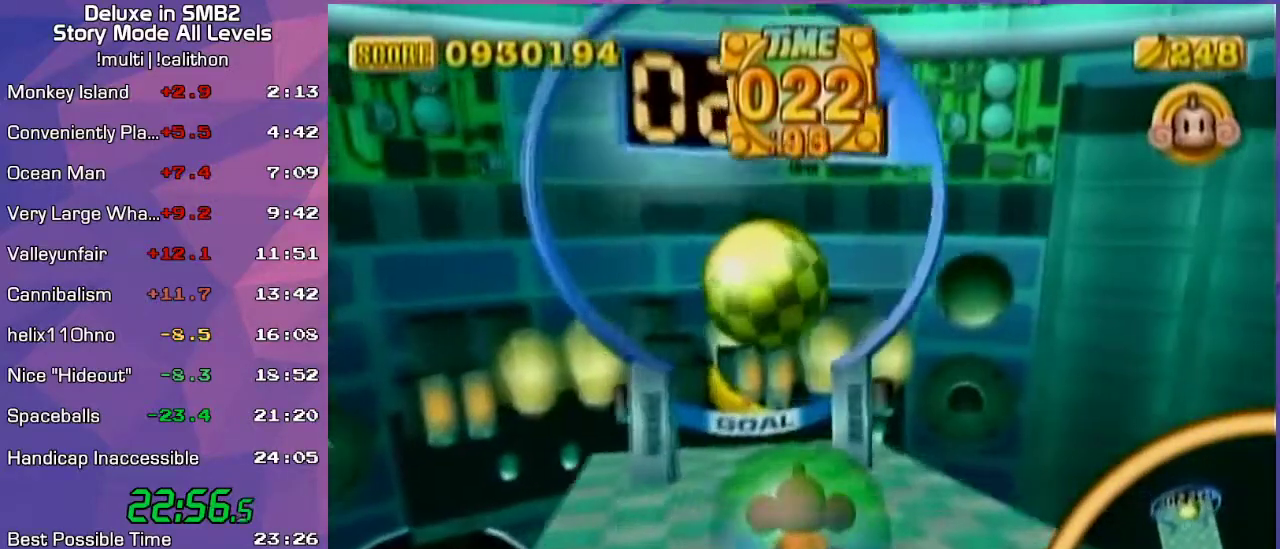
{"buttons": [], "left_stick": "up", "events": [[17, "left_stick", "up-left"], [383, "left_stick", "center"], [450, "left_stick", "up"]]}
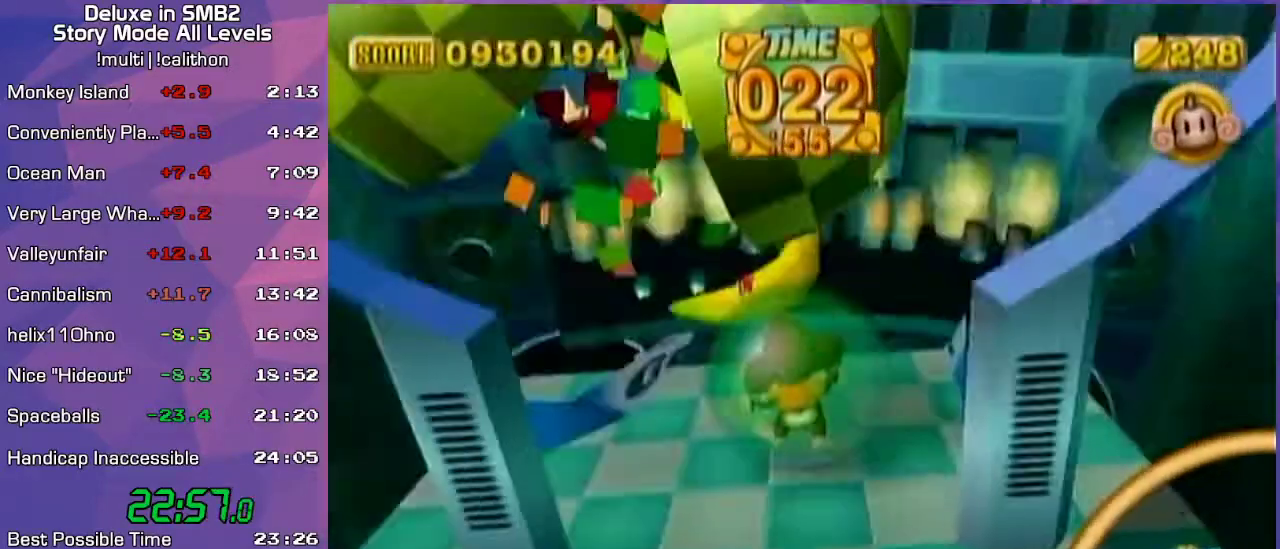
{"buttons": [], "left_stick": "center", "events": [[83, "left_stick", "center"], [133, "left_stick", "up"], [267, "left_stick", "center"]]}
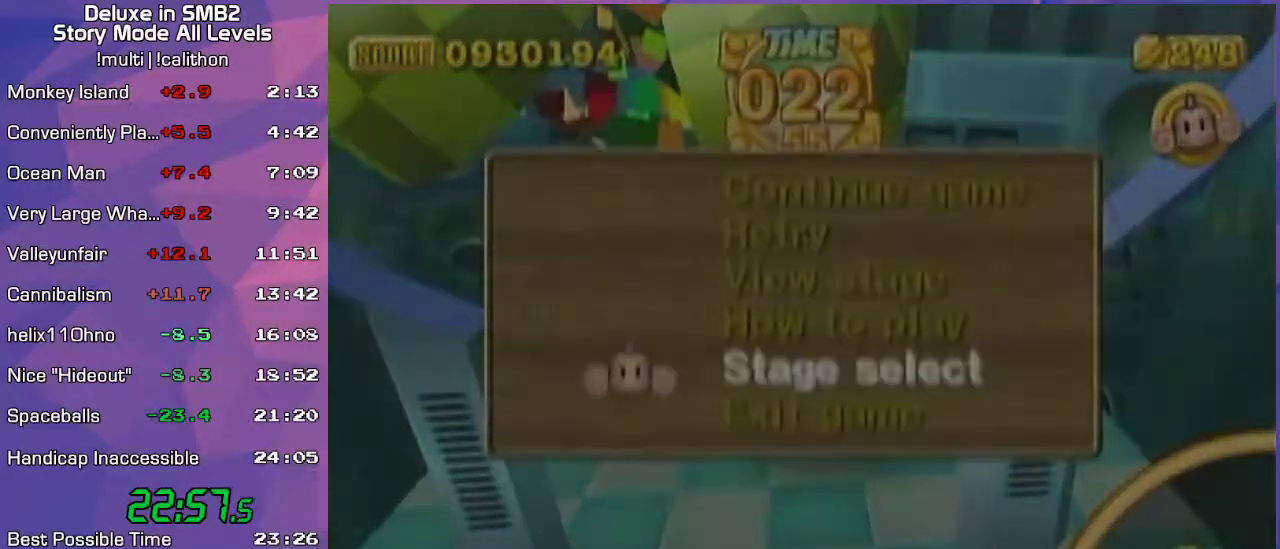
{"buttons": [], "left_stick": "center", "events": [[250, "START", "down"], [317, "START", "up"]]}
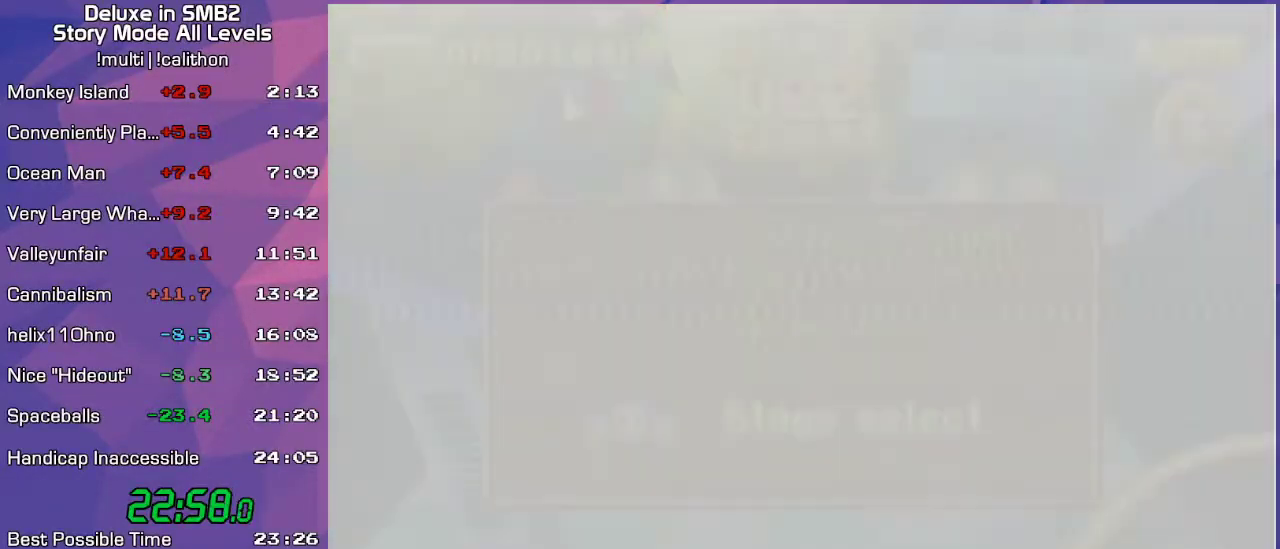
{"buttons": [], "left_stick": "center", "events": [[33, "A", "down"], [100, "A", "up"]]}
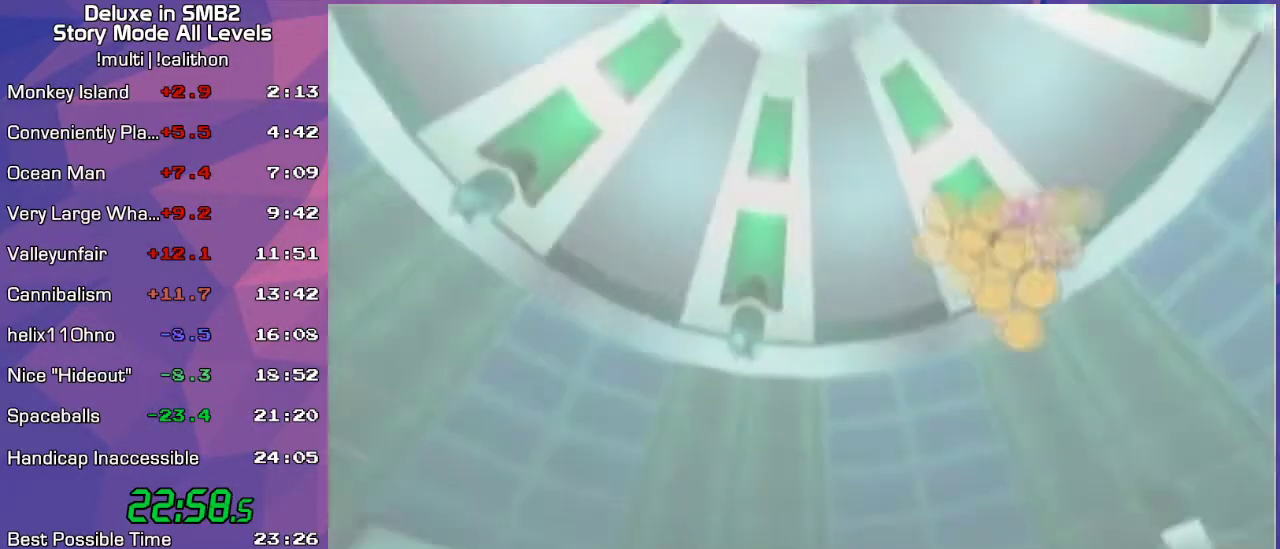
{"buttons": [], "left_stick": "center", "events": []}
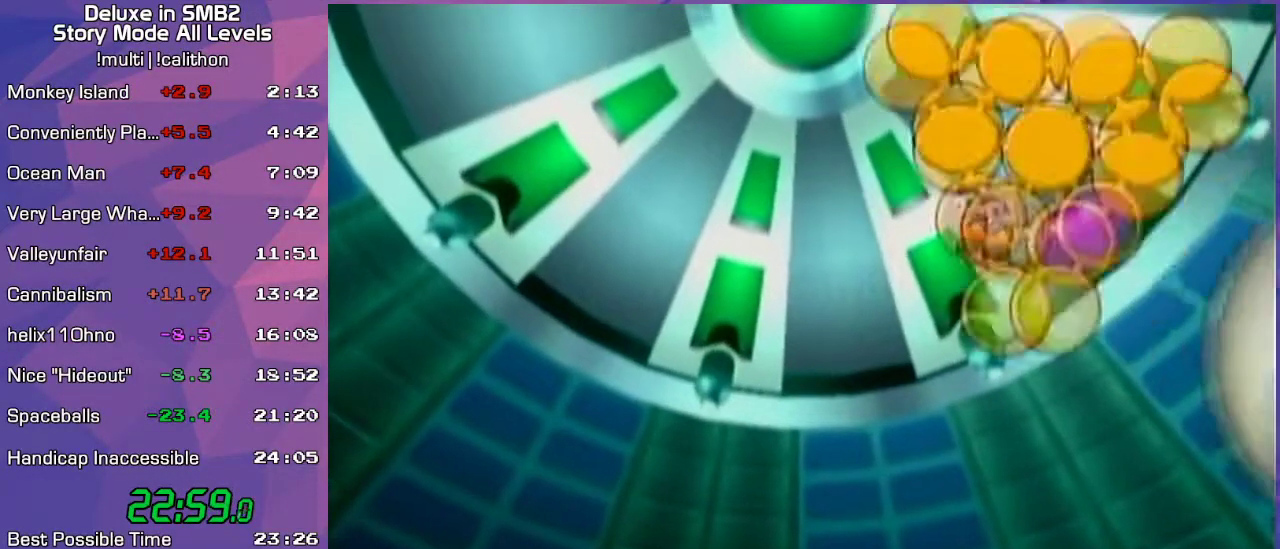
{"buttons": [], "left_stick": "center", "events": []}
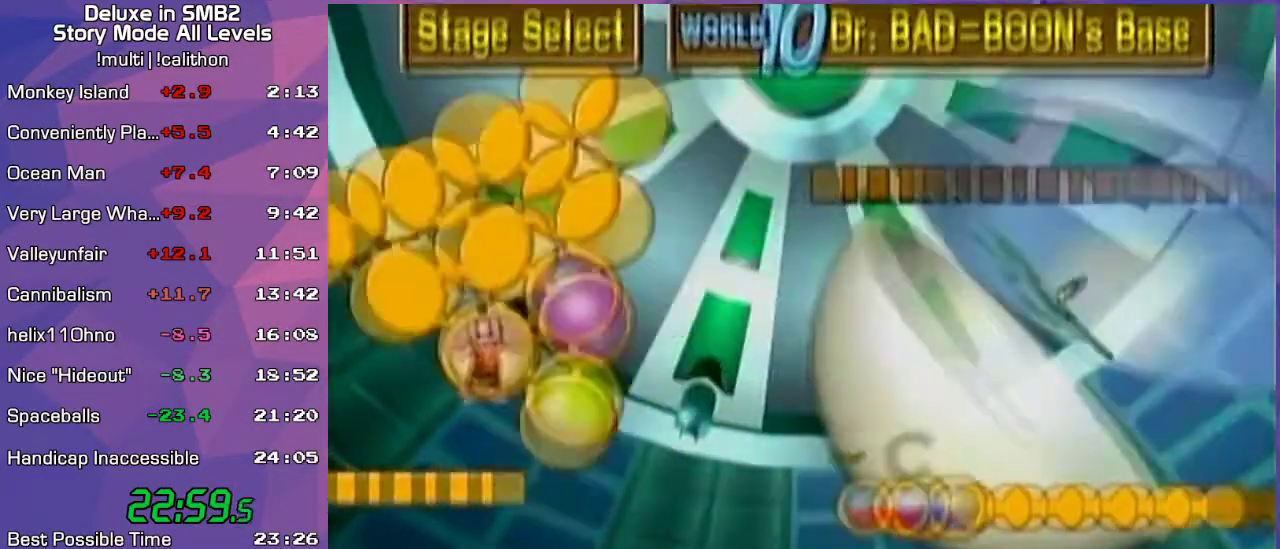
{"buttons": [], "left_stick": "center", "events": []}
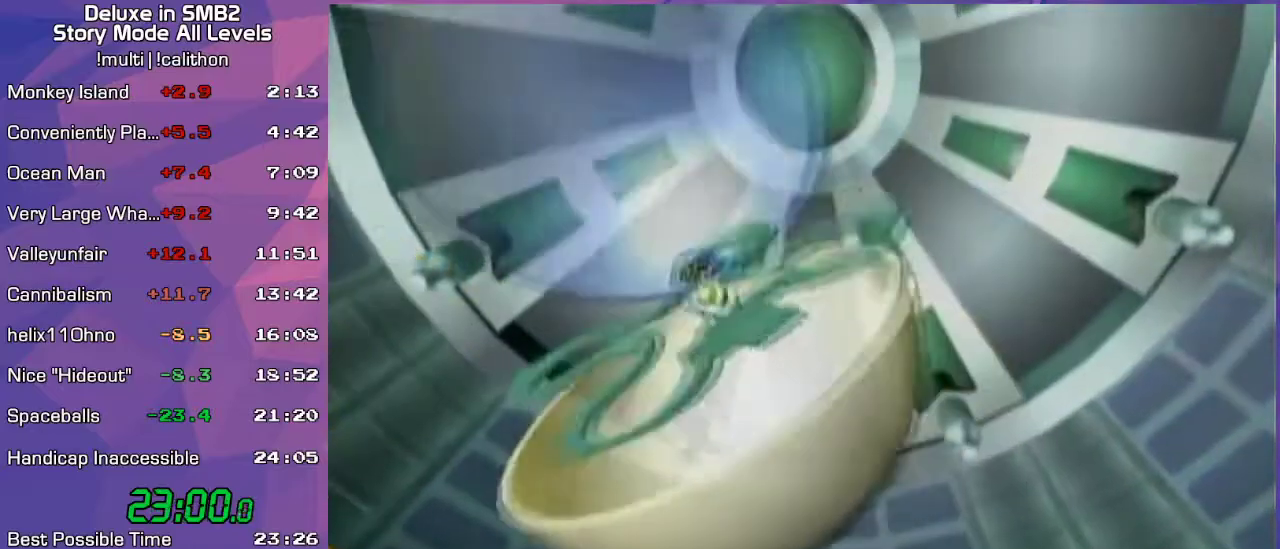
{"buttons": [], "left_stick": "center", "events": [[133, "A", "down"], [183, "A", "up"]]}
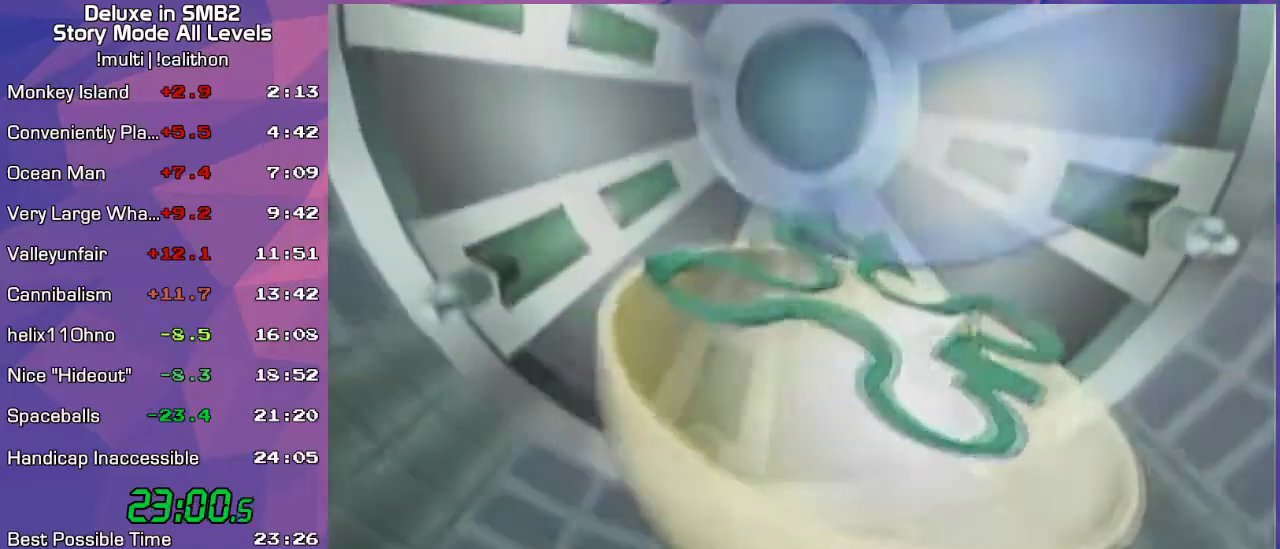
{"buttons": [], "left_stick": "center", "events": []}
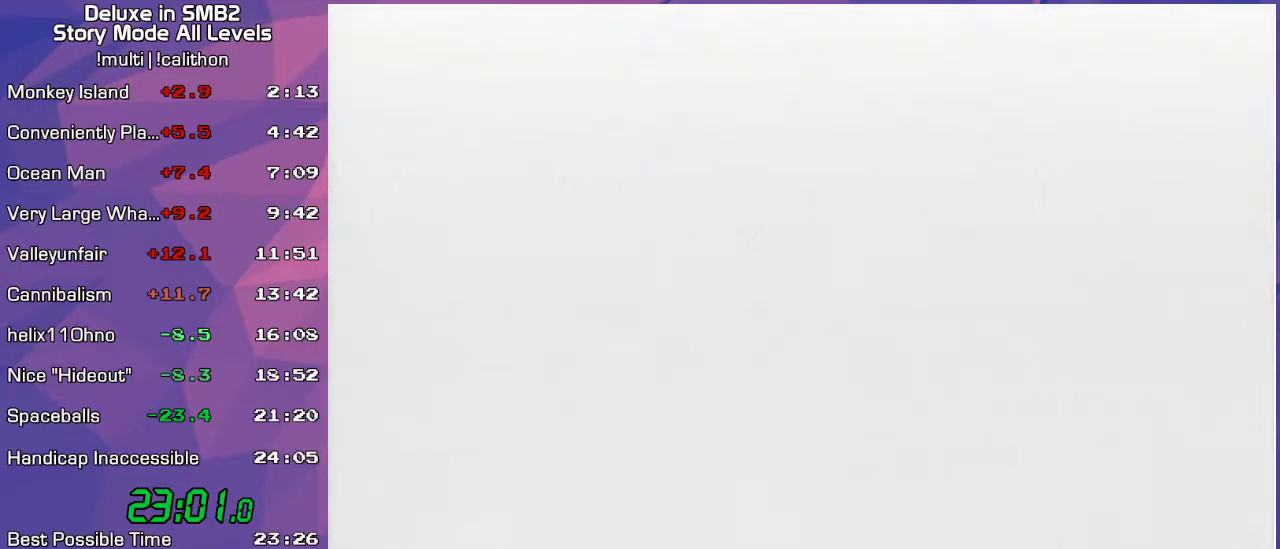
{"buttons": [], "left_stick": "center", "events": [[317, "A", "down"], [467, "A", "up"]]}
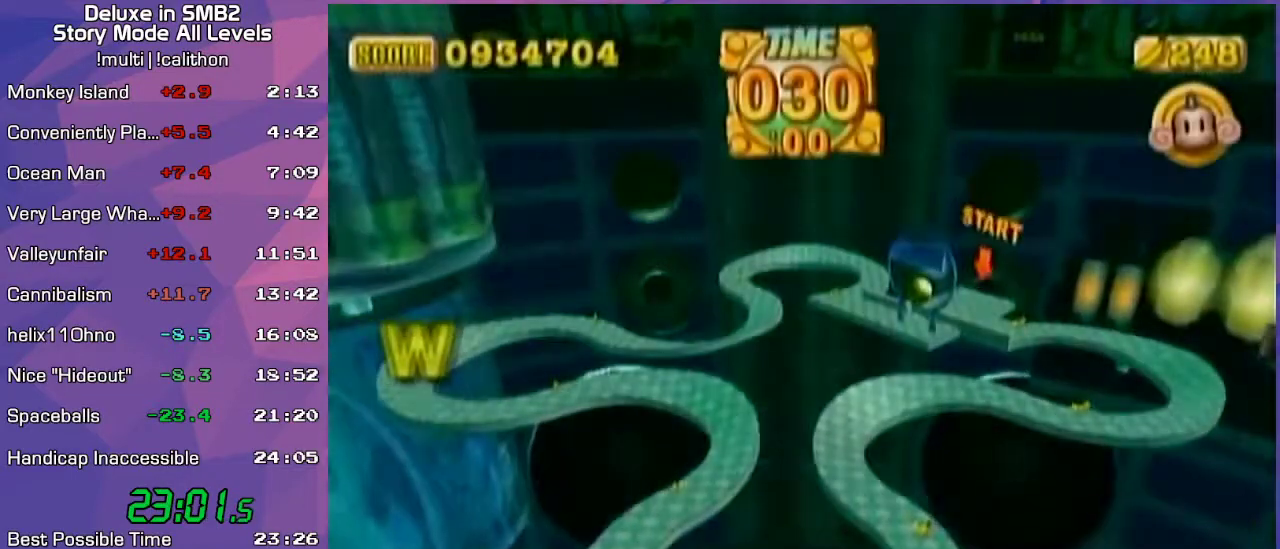
{"buttons": [], "left_stick": "up-left", "events": [[17, "left_stick", "down"], [133, "left_stick", "center"], [317, "left_stick", "up-left"]]}
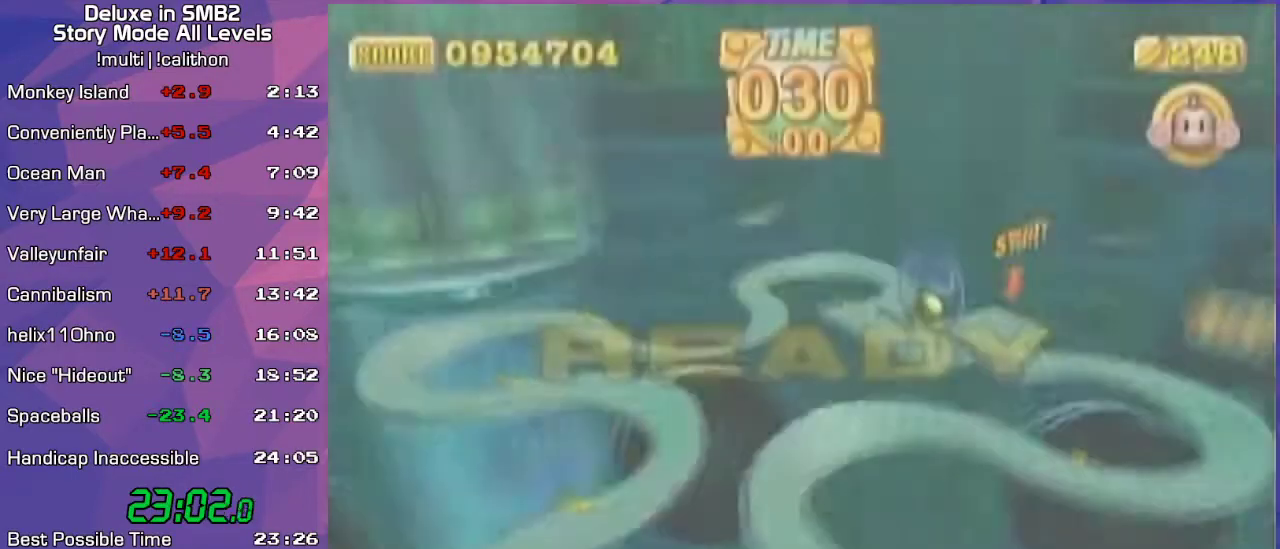
{"buttons": [], "left_stick": "up-left", "events": [[317, "START", "down"], [383, "START", "up"], [433, "A", "down"], [500, "A", "up"]]}
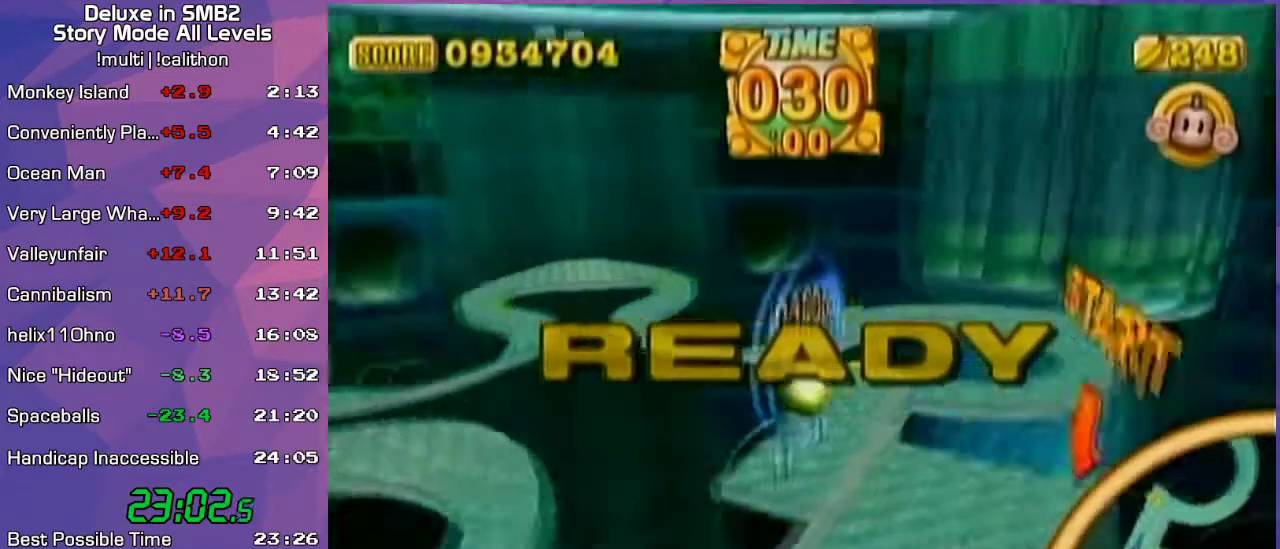
{"buttons": [], "left_stick": "up-left", "events": []}
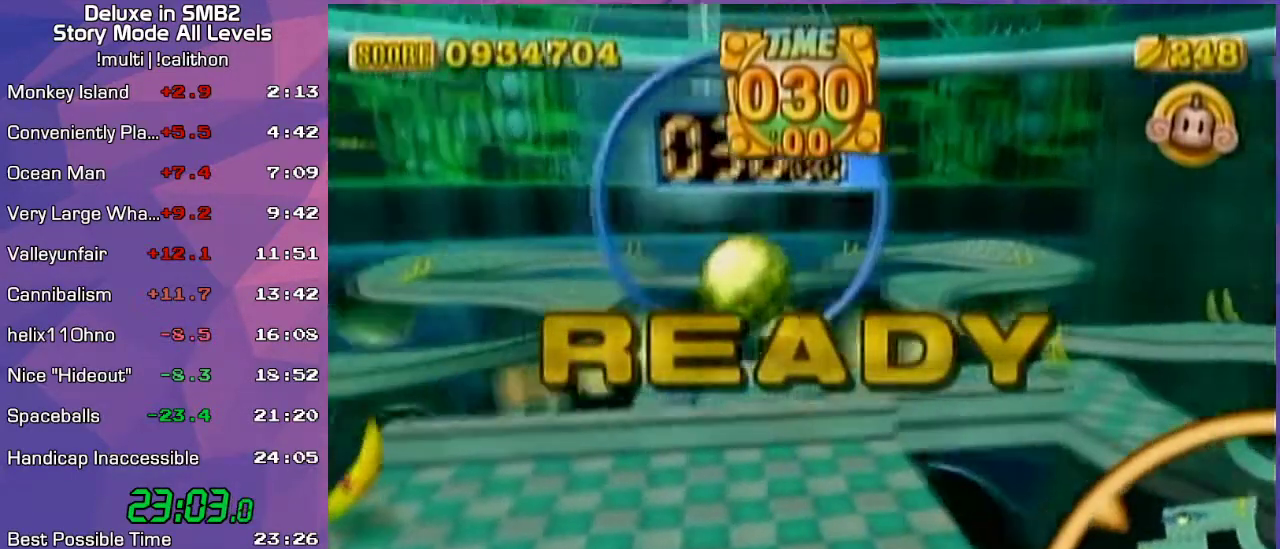
{"buttons": [], "left_stick": "up-left", "events": []}
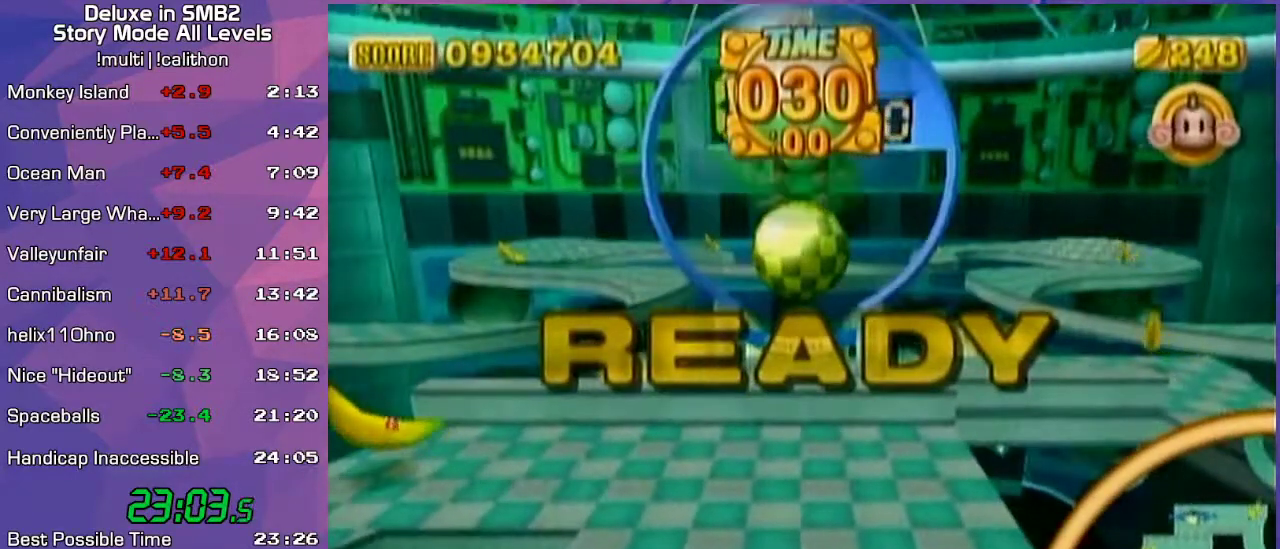
{"buttons": [], "left_stick": "up-left", "events": []}
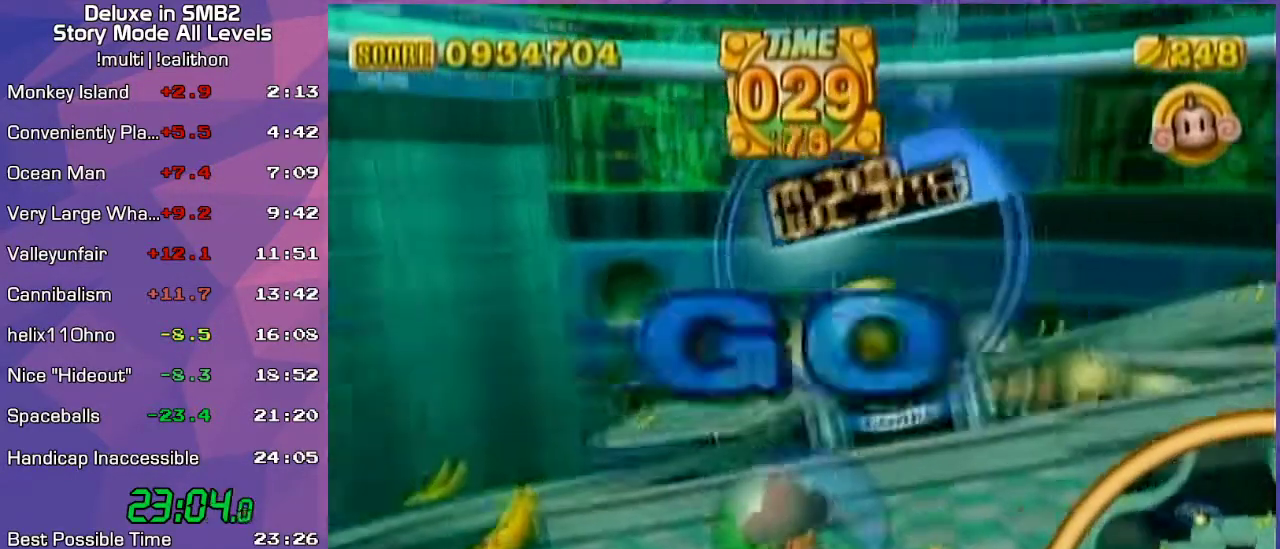
{"buttons": [], "left_stick": "up-left", "events": []}
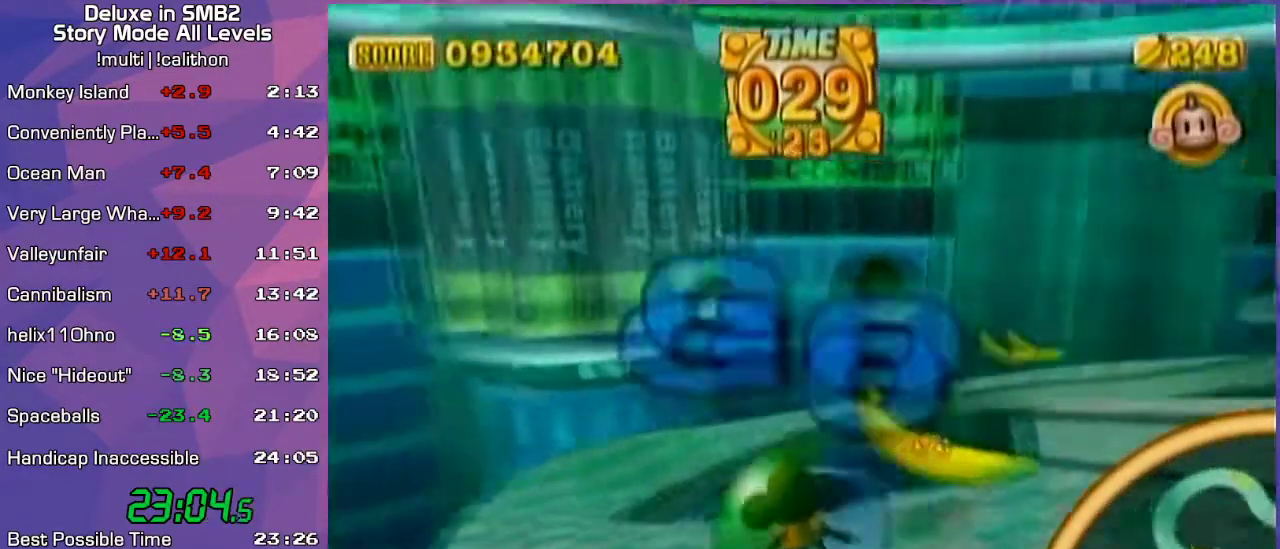
{"buttons": [], "left_stick": "up-left", "events": []}
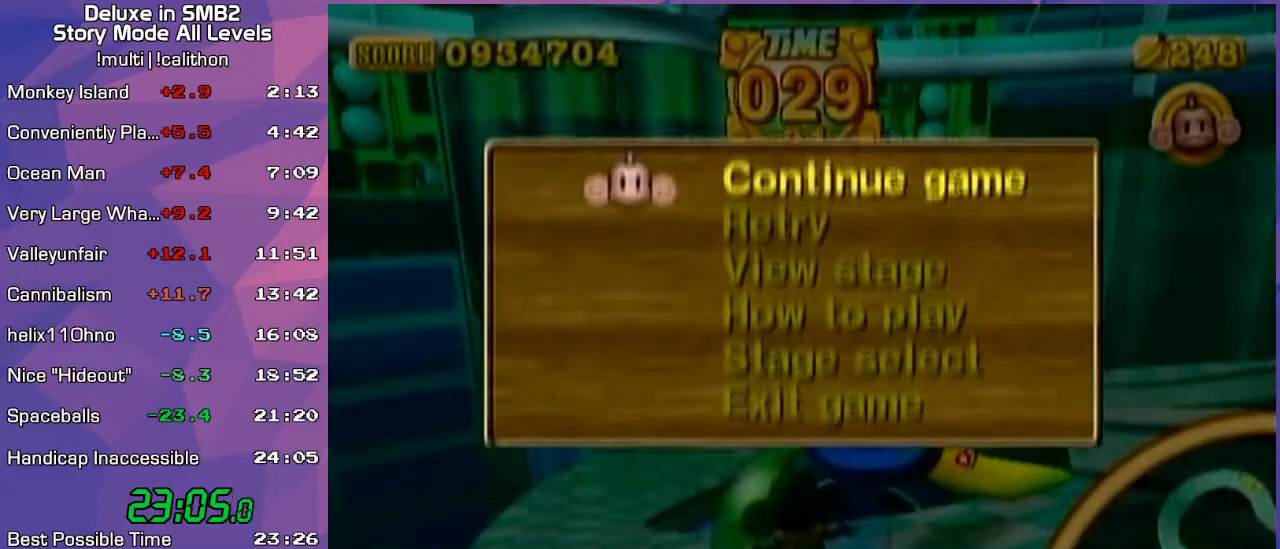
{"buttons": [], "left_stick": "up-left", "events": [[283, "START", "down"], [483, "START", "up"]]}
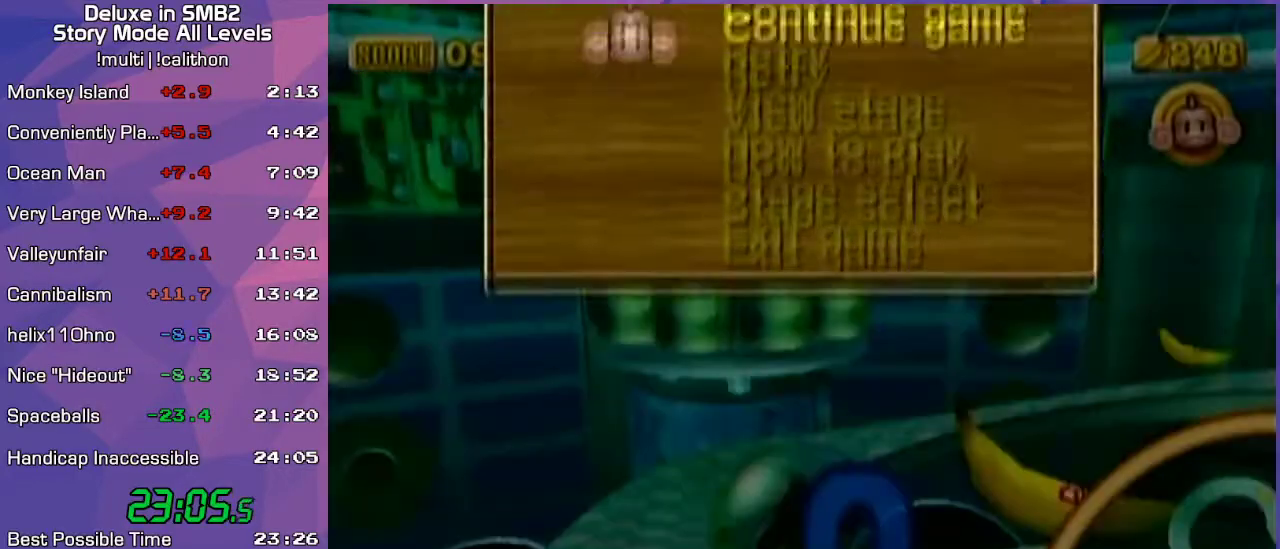
{"buttons": ["B"], "left_stick": "center", "events": [[133, "left_stick", "center"], [467, "B", "down"]]}
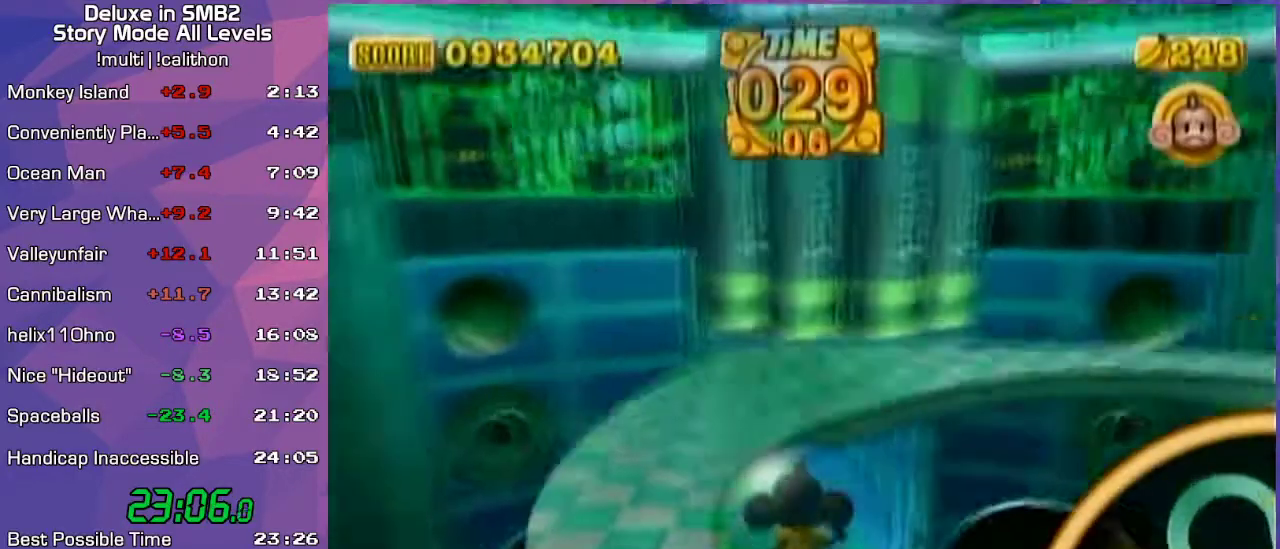
{"buttons": [], "left_stick": "center", "events": [[33, "START", "down"], [200, "START", "up"], [233, "B", "up"]]}